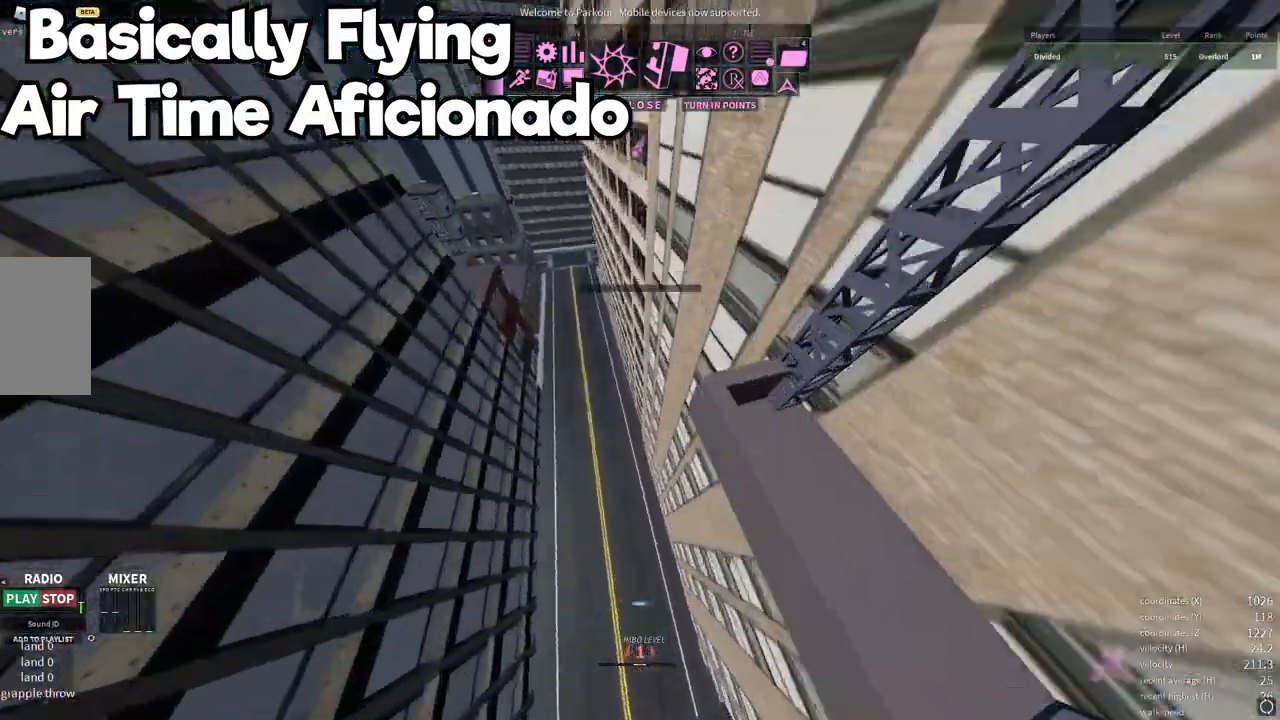
Gameplay with keyboard and mouse; each line is a JSON object with the keys and mouse buttons held at the frame after it. "events" lists presses ("down") and releases ("up") of "a", "d", "e", "q", "s", "shift", "space", "w" and "mouse_wheel" between this image and that frame as [ms after this image, input, new state], when the widget could be followed in between. "mouse_wheel" = the "wheel" button of the "mouse" list. No other keys are recorded. "wheel" means that the mouse wheel is clicked or scrolled. Mouse movement is not recorded.
{"keys": ["space", "w"], "mouse": [], "events": [[250, "d", "up"], [500, "space", "down"]]}
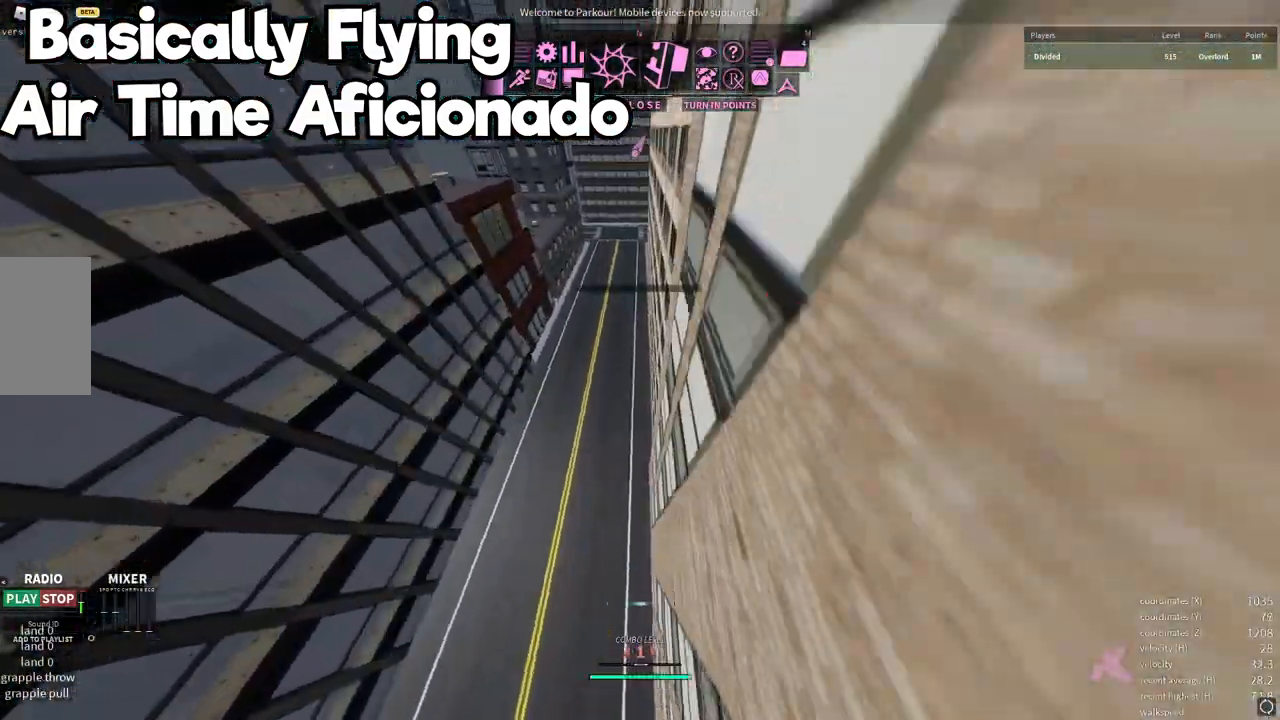
{"keys": [], "mouse": [], "events": [[117, "space", "up"], [333, "w", "up"]]}
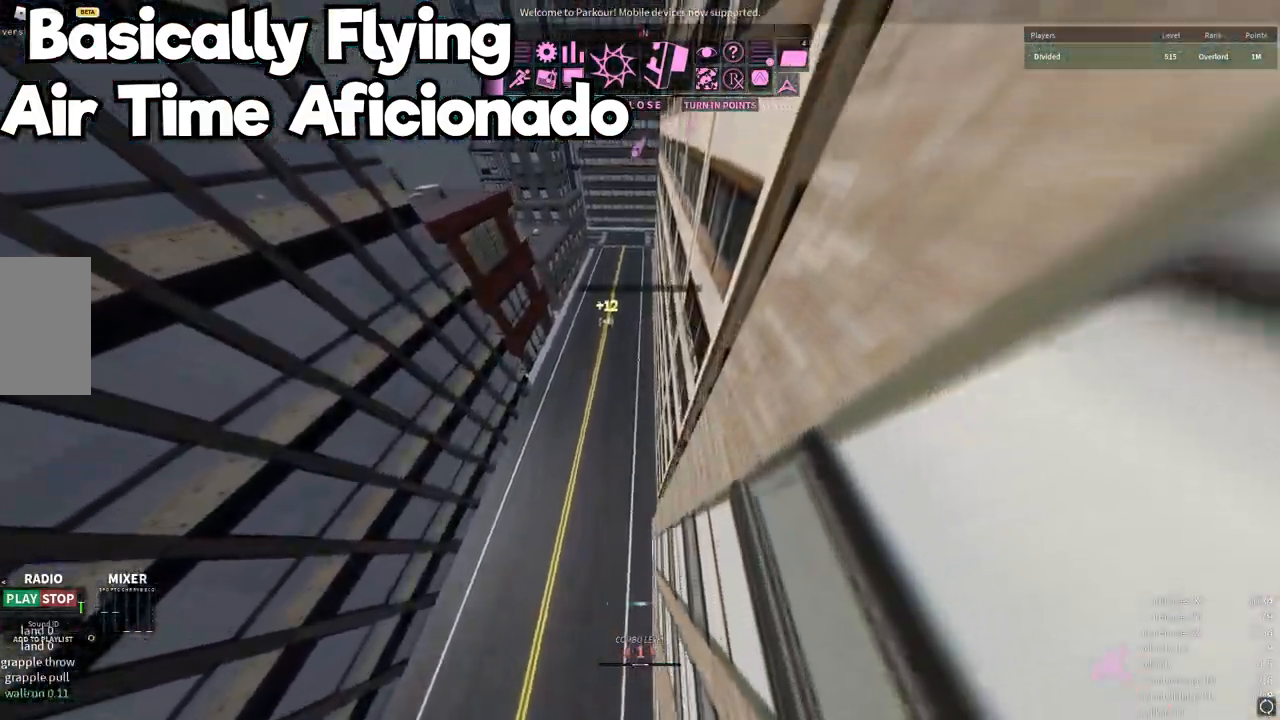
{"keys": [], "mouse": [], "events": [[300, "mouse_wheel", "down"], [367, "space", "down"], [450, "space", "up"], [483, "mouse_wheel", "up"]]}
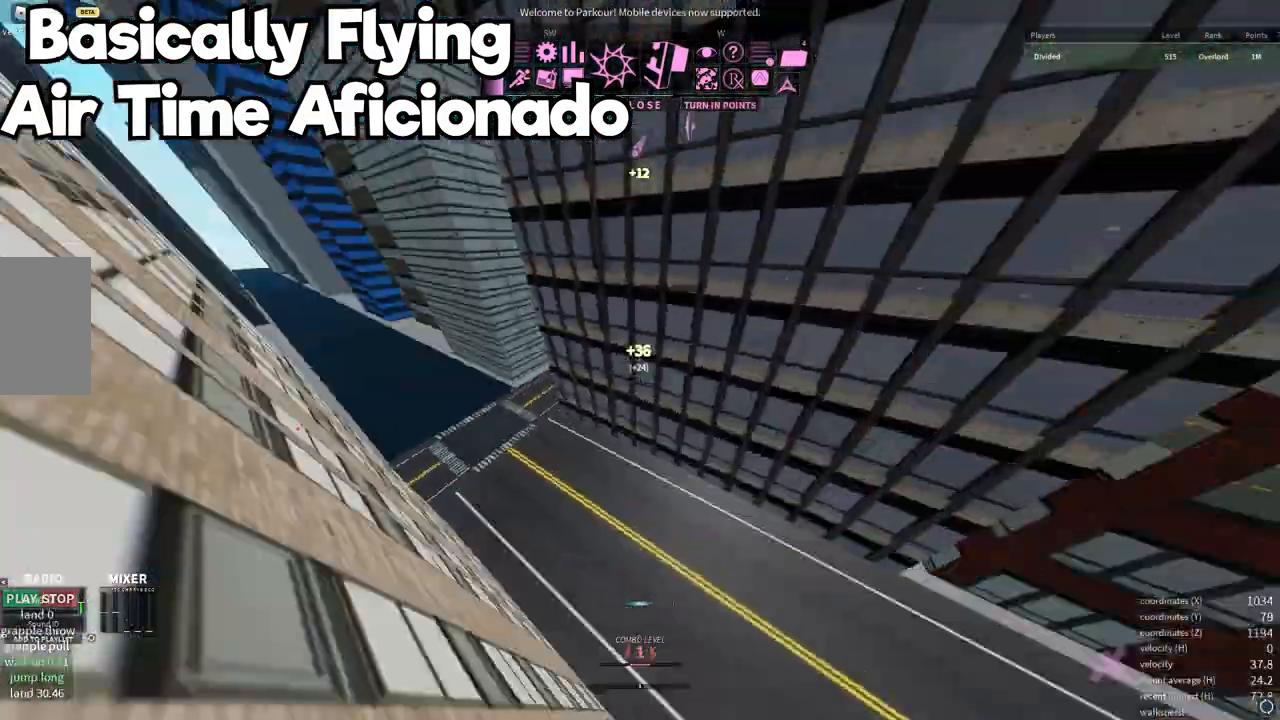
{"keys": ["w"], "mouse": [], "events": [[50, "w", "down"], [350, "space", "down"], [367, "space", "up"], [433, "space", "down"], [483, "space", "up"]]}
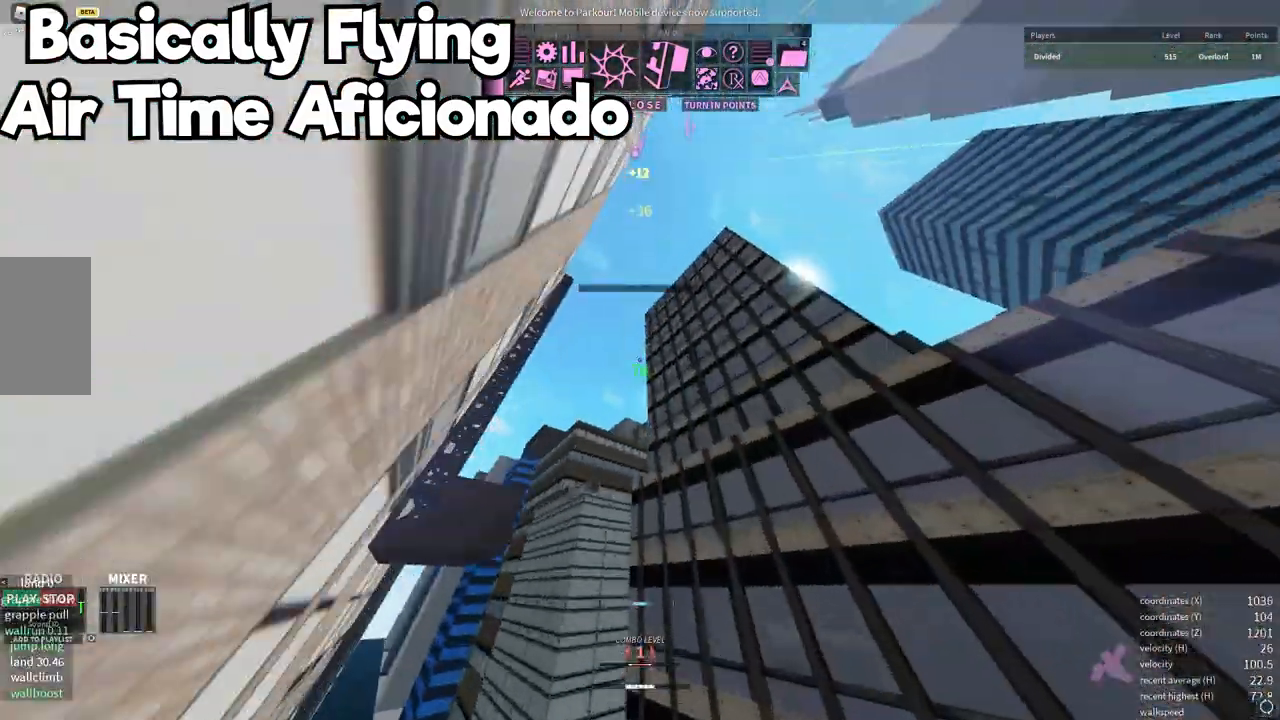
{"keys": ["w"], "mouse": []}
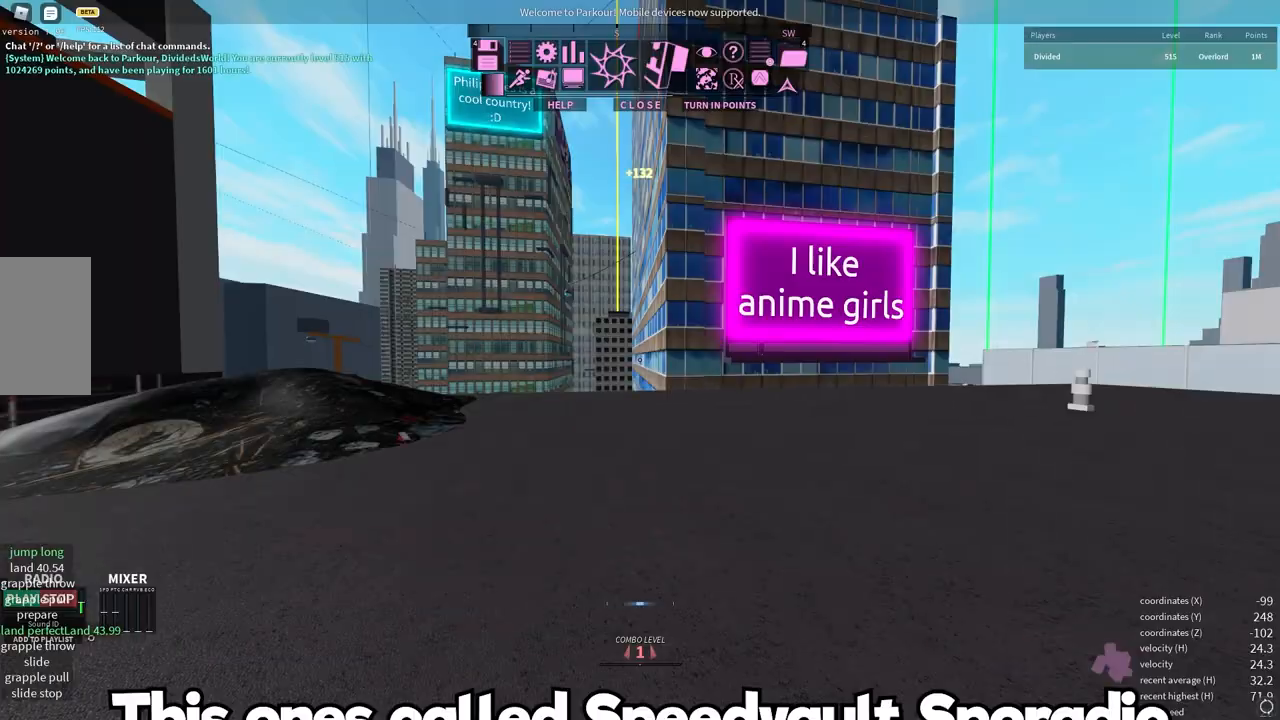
{"keys": ["w"], "mouse": [], "events": []}
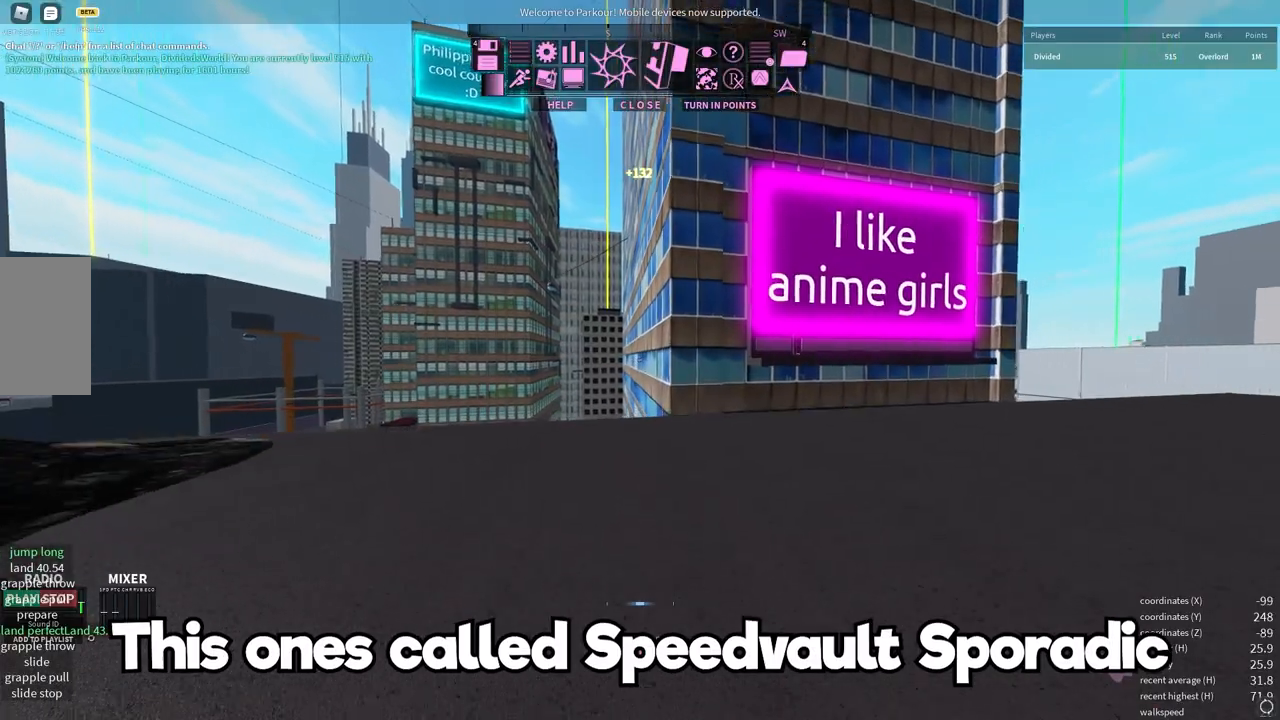
{"keys": ["w"], "mouse": [], "events": [[350, "e", "down"], [467, "e", "up"]]}
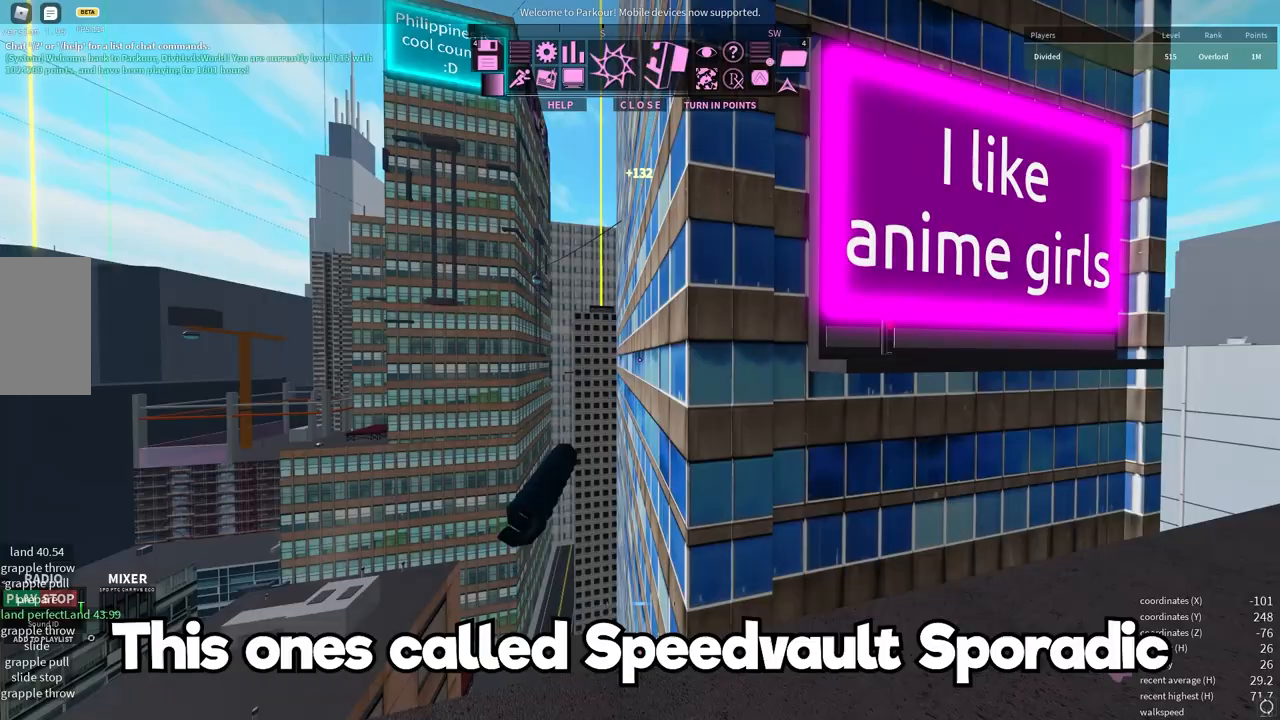
{"keys": ["w"], "mouse": [], "events": [[133, "space", "down"], [217, "space", "up"], [300, "space", "down"], [367, "space", "up"]]}
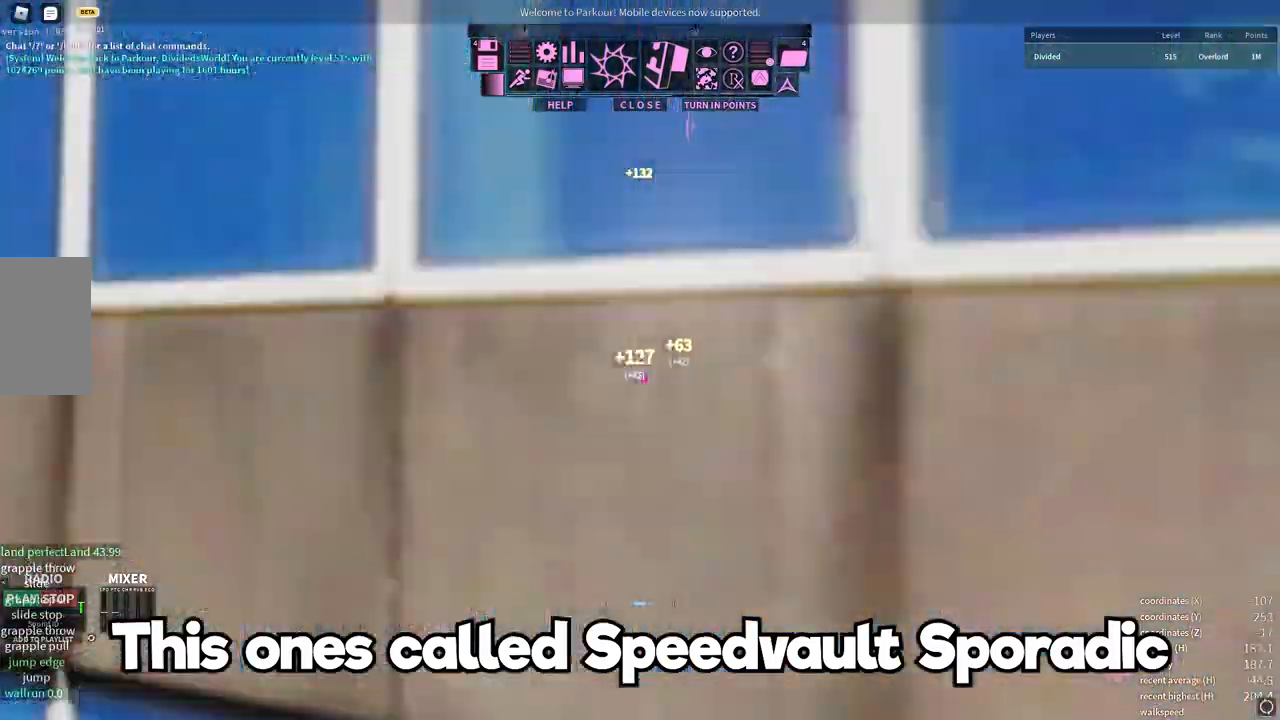
{"keys": ["w"], "mouse": [], "events": [[233, "space", "down"], [300, "q", "down"], [300, "space", "up"], [450, "q", "up"]]}
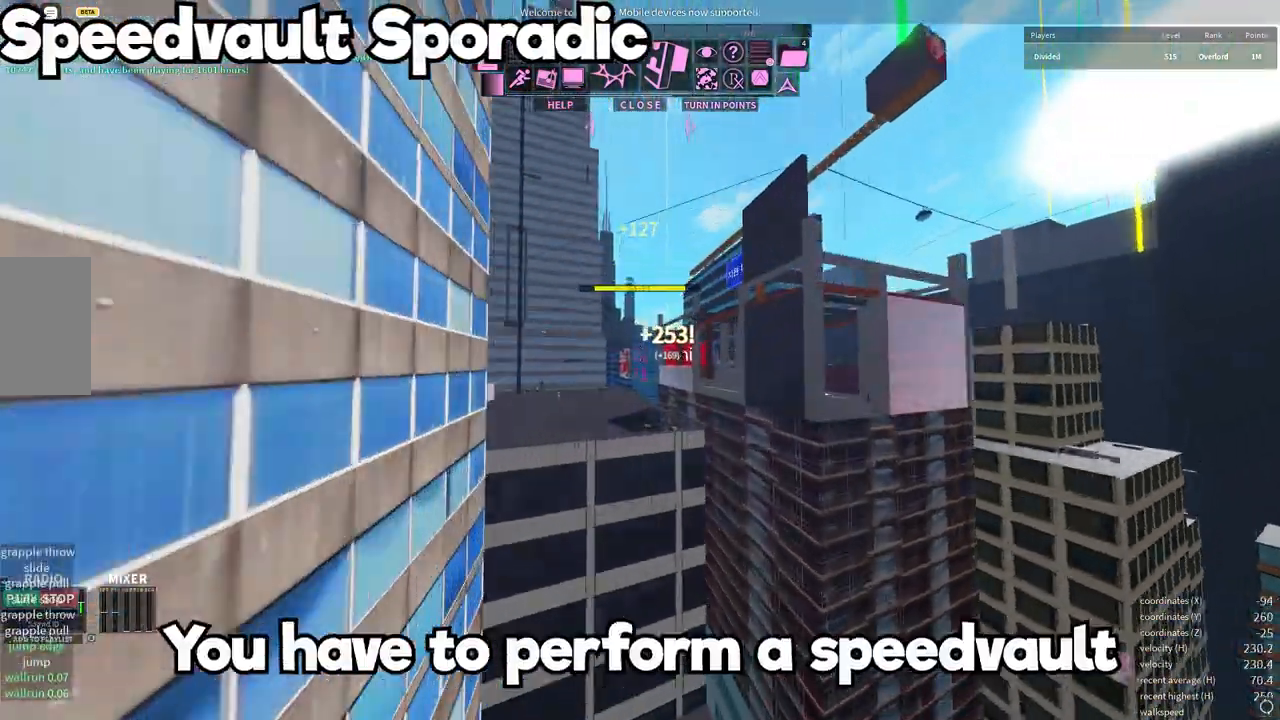
{"keys": ["shift", "w"], "mouse": [], "events": [[450, "shift", "down"]]}
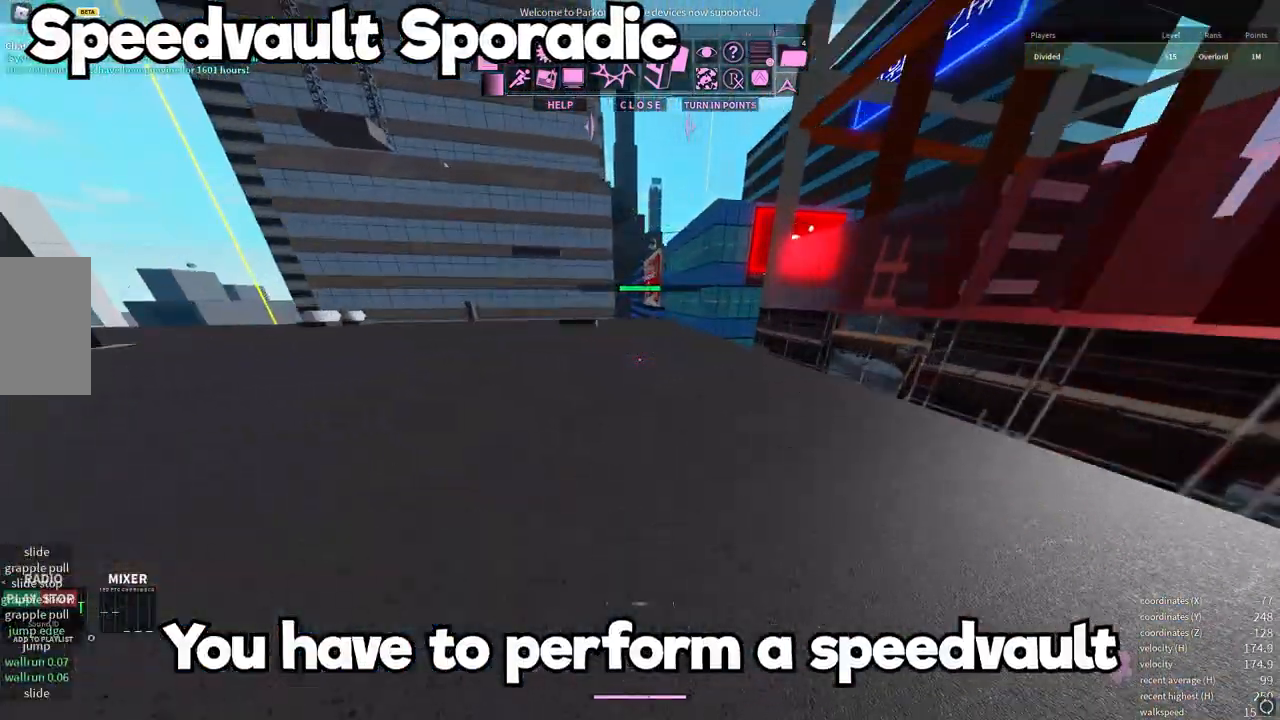
{"keys": ["space", "w"], "mouse": [], "events": [[433, "space", "down"], [450, "shift", "up"]]}
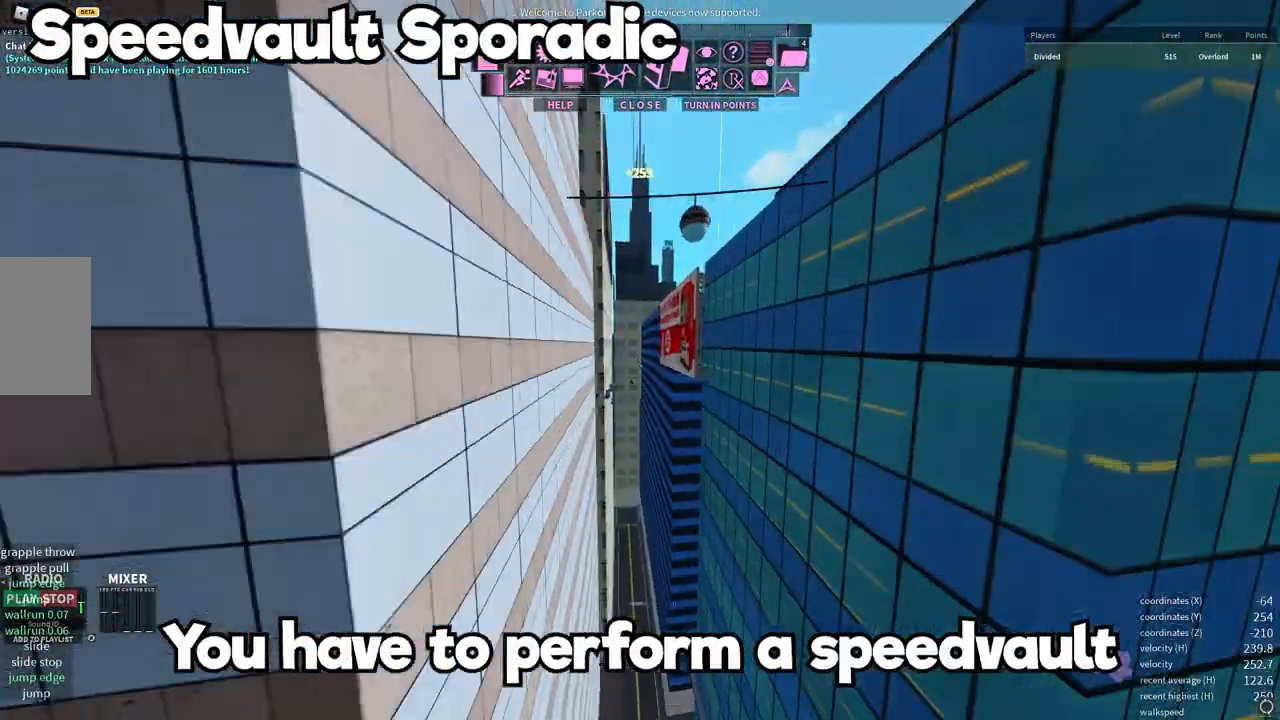
{"keys": ["w"], "mouse": [], "events": [[17, "space", "up"], [133, "q", "down"], [250, "q", "up"]]}
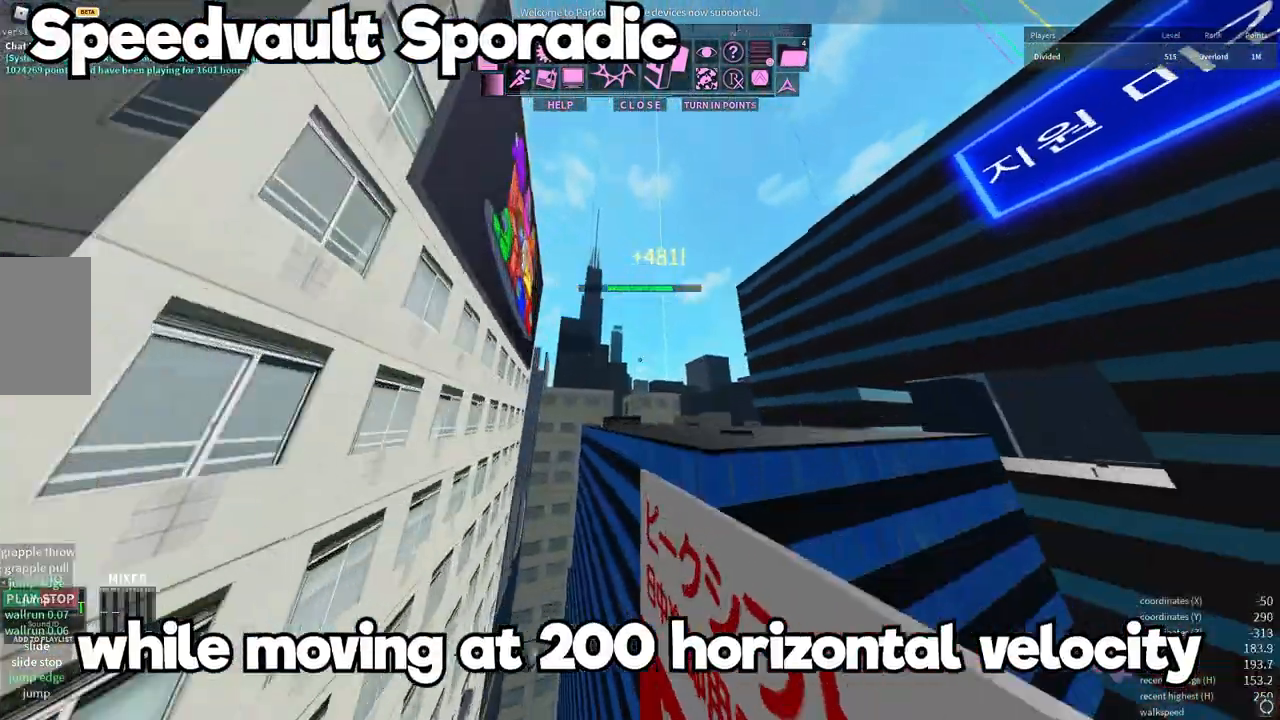
{"keys": ["shift", "w"], "mouse": [], "events": [[433, "shift", "down"]]}
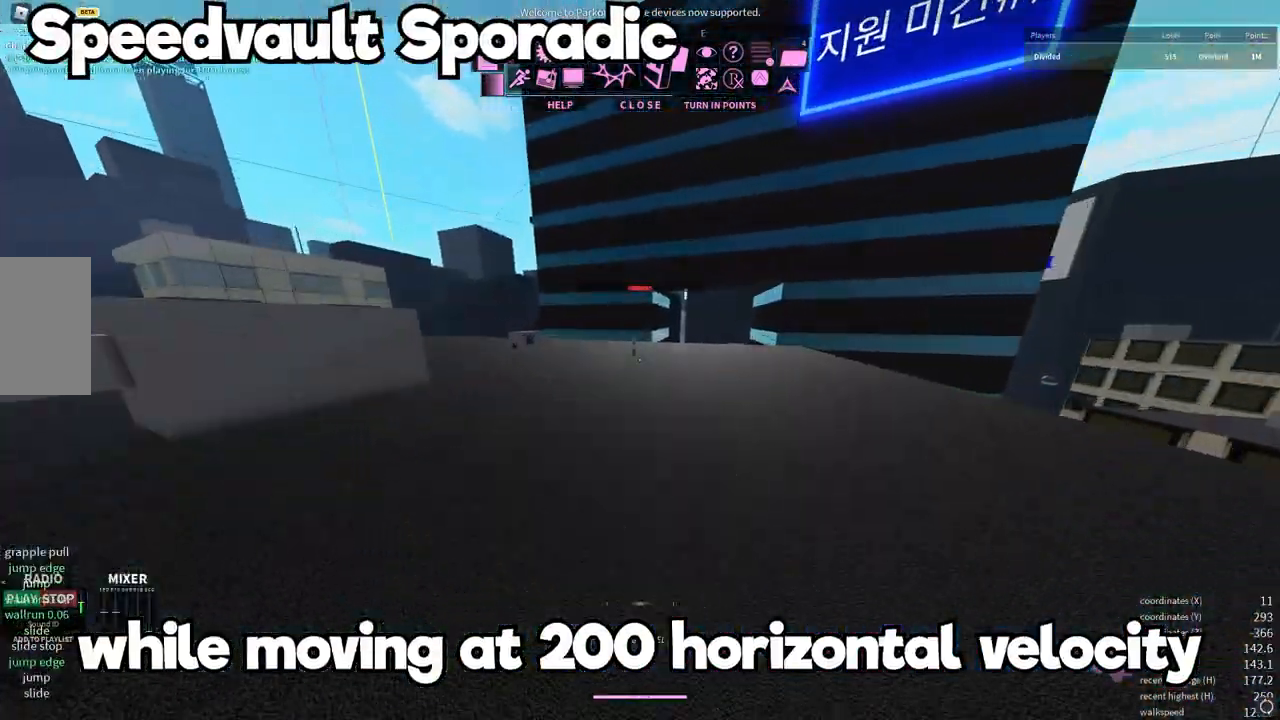
{"keys": ["shift", "w"], "mouse": [], "events": []}
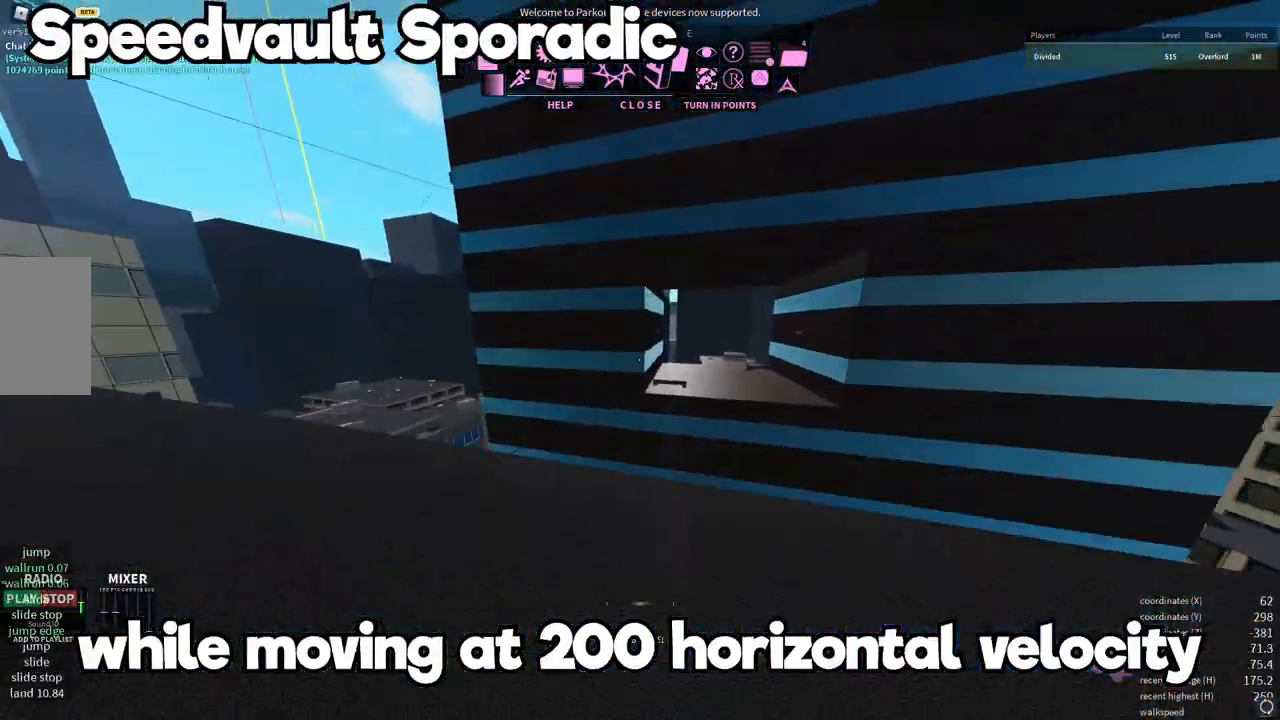
{"keys": ["w"], "mouse": [], "events": [[33, "shift", "up"], [233, "a", "down"], [333, "a", "up"]]}
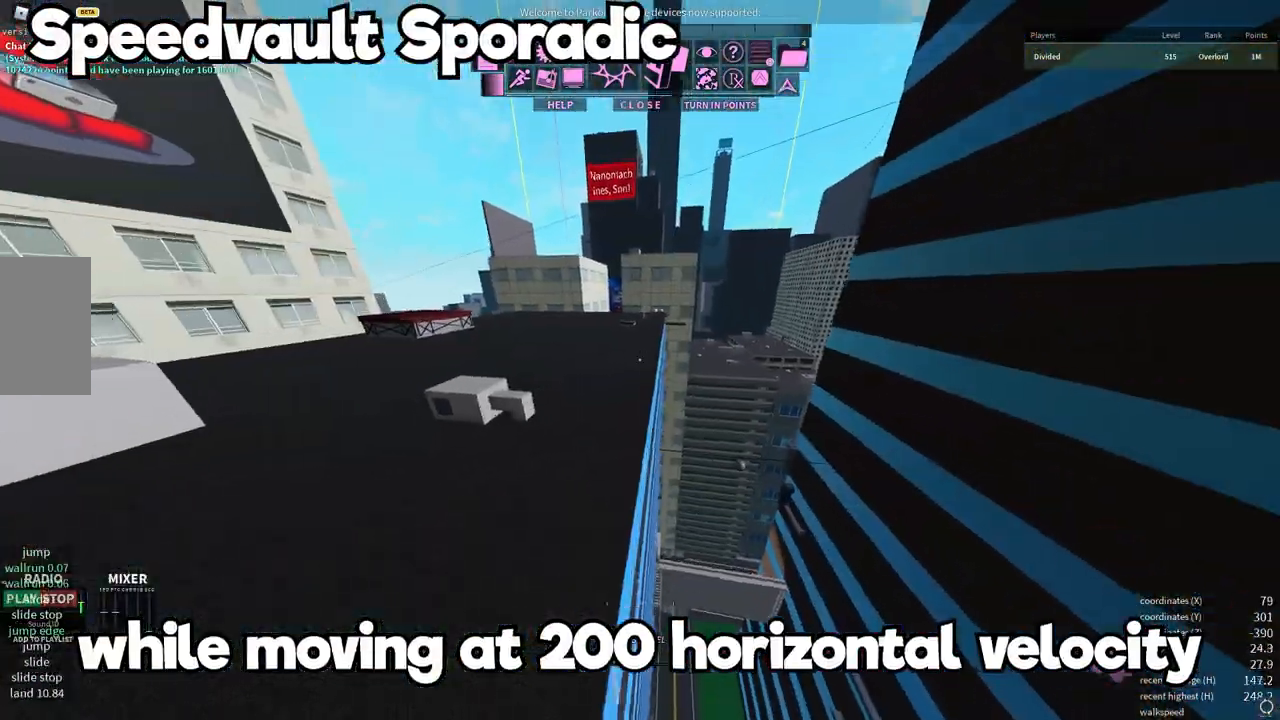
{"keys": ["e", "w"], "mouse": [], "events": [[200, "a", "down"], [300, "a", "up"], [400, "e", "down"]]}
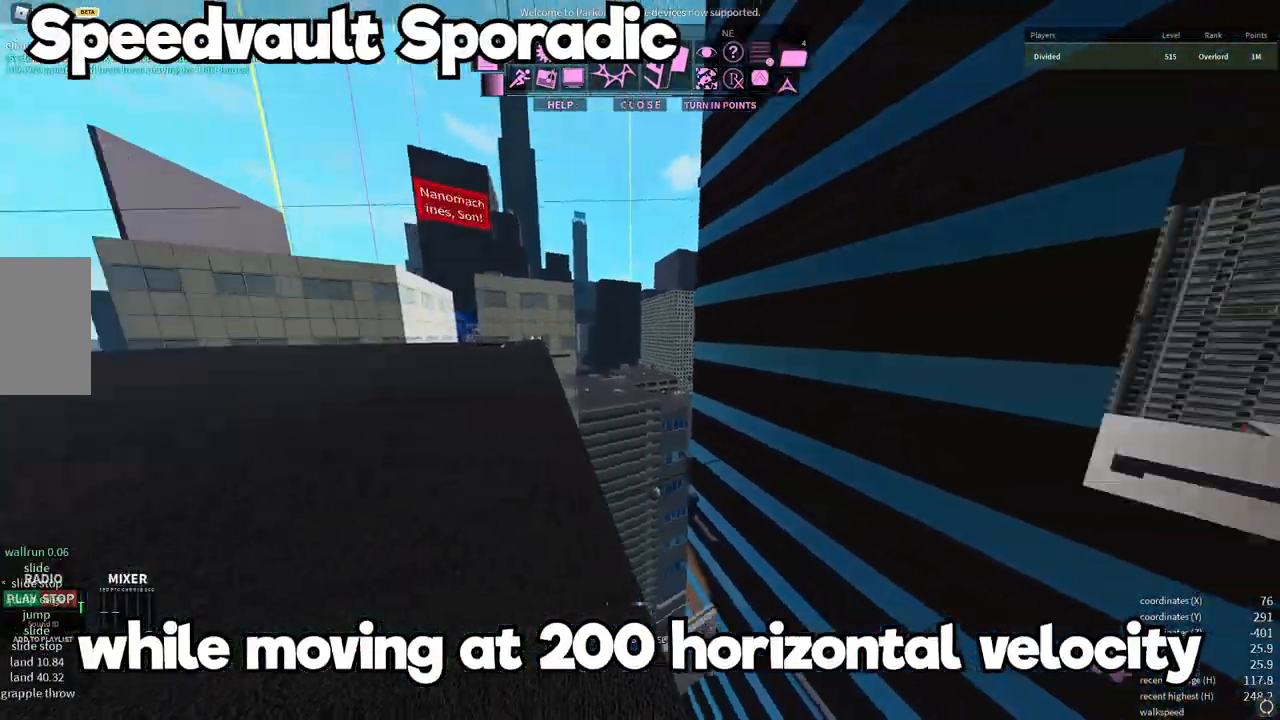
{"keys": ["w"], "mouse": [], "events": [[83, "e", "up"], [83, "space", "down"], [167, "q", "down"], [167, "space", "up"], [283, "q", "up"]]}
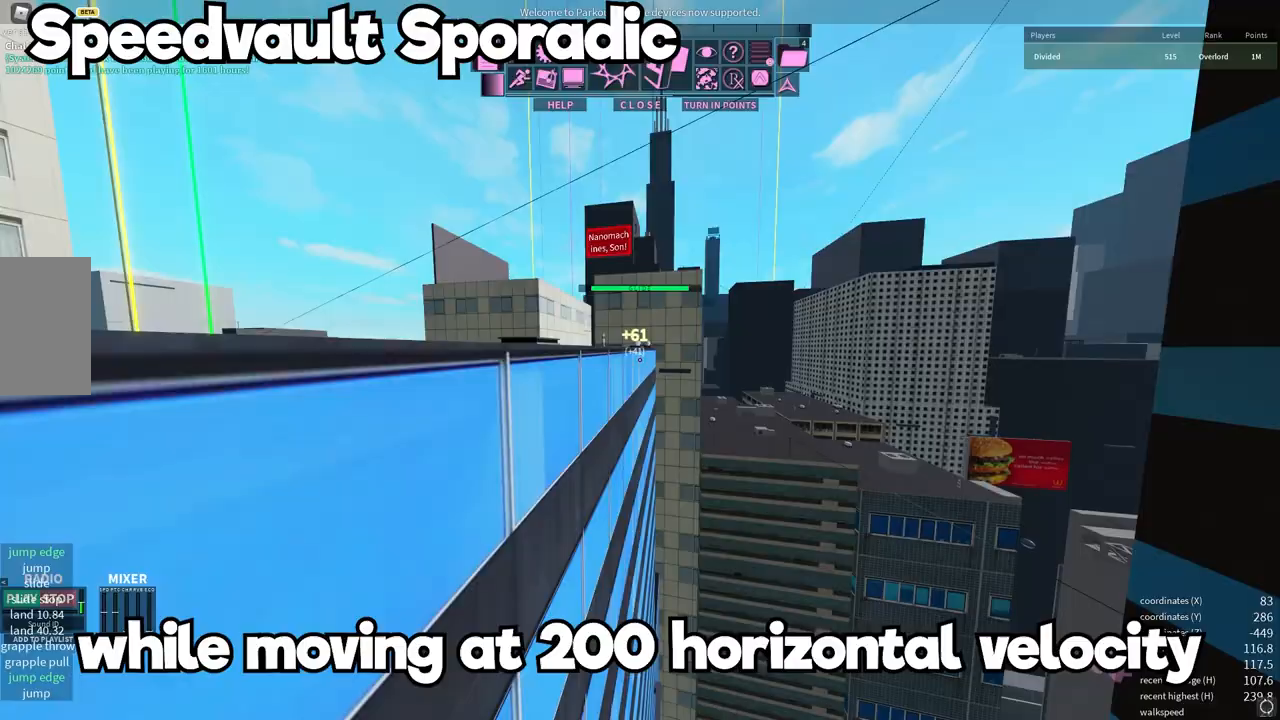
{"keys": ["w"], "mouse": [], "events": [[100, "shift", "down"], [167, "shift", "up"], [250, "space", "down"], [317, "space", "up"]]}
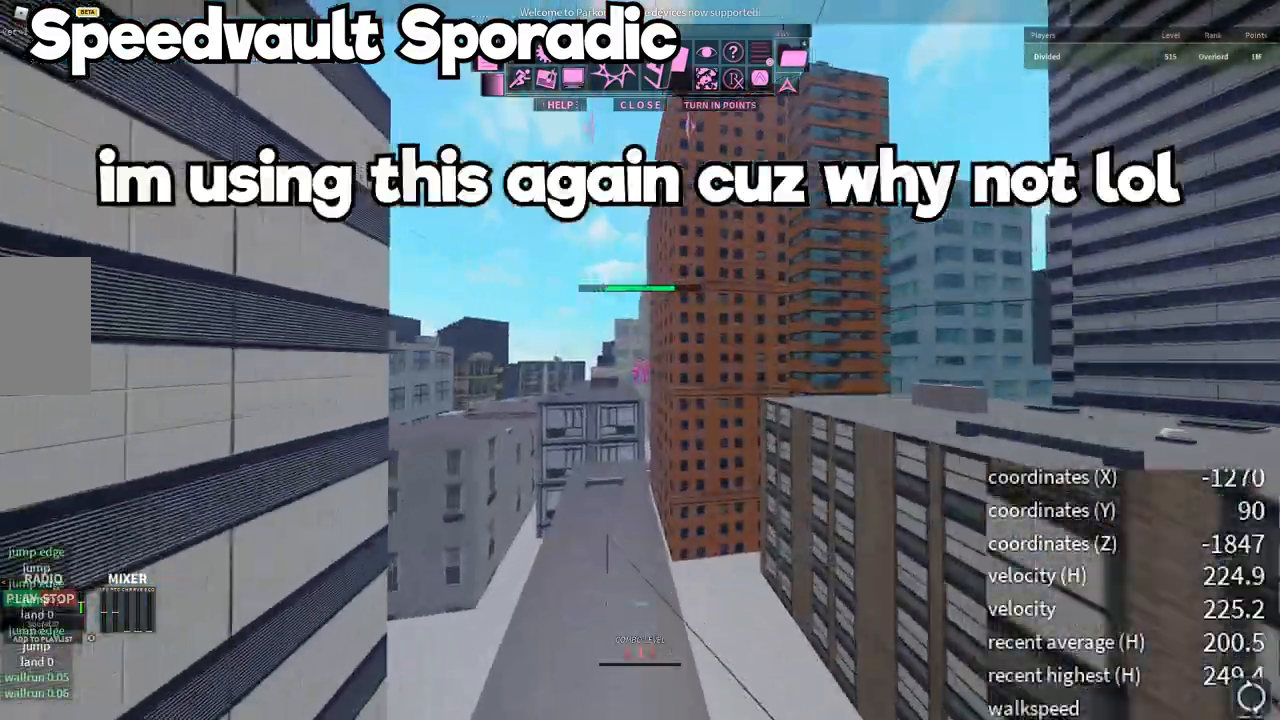
{"keys": ["w"], "mouse": [], "events": [[117, "q", "down"], [267, "q", "up"]]}
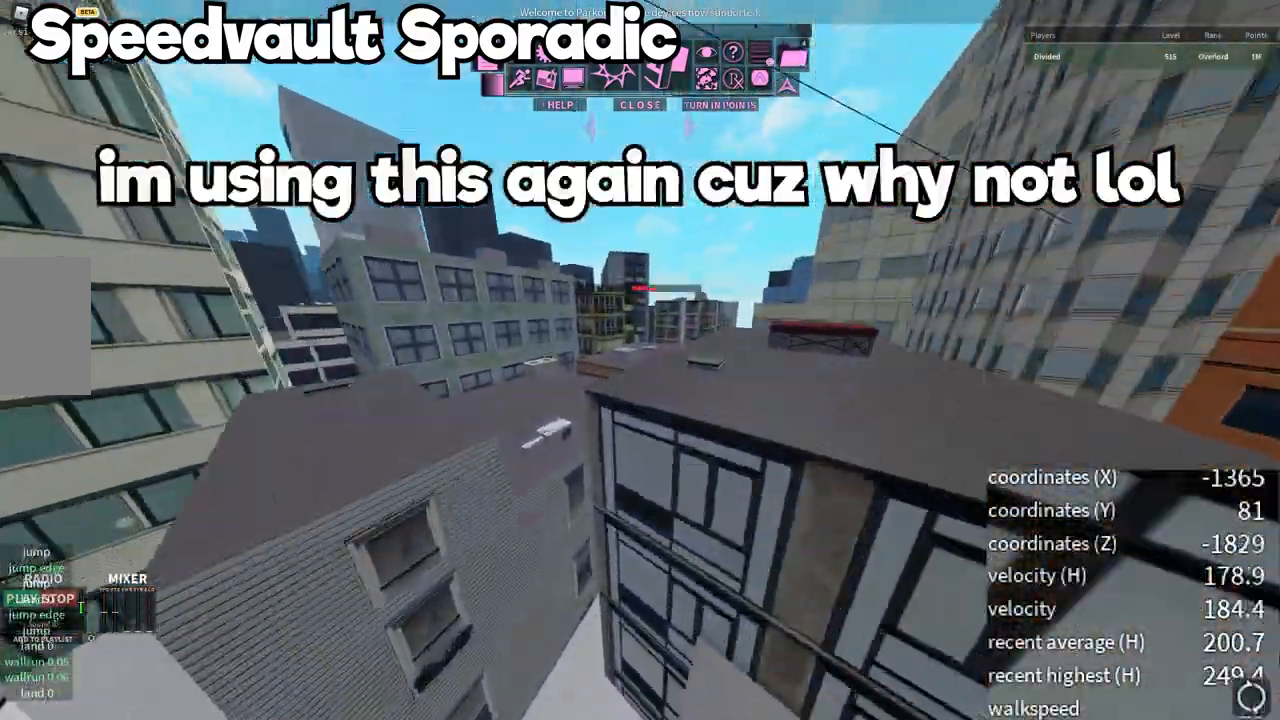
{"keys": ["q", "w"], "mouse": [], "events": [[300, "space", "down"], [367, "space", "up"], [450, "q", "down"]]}
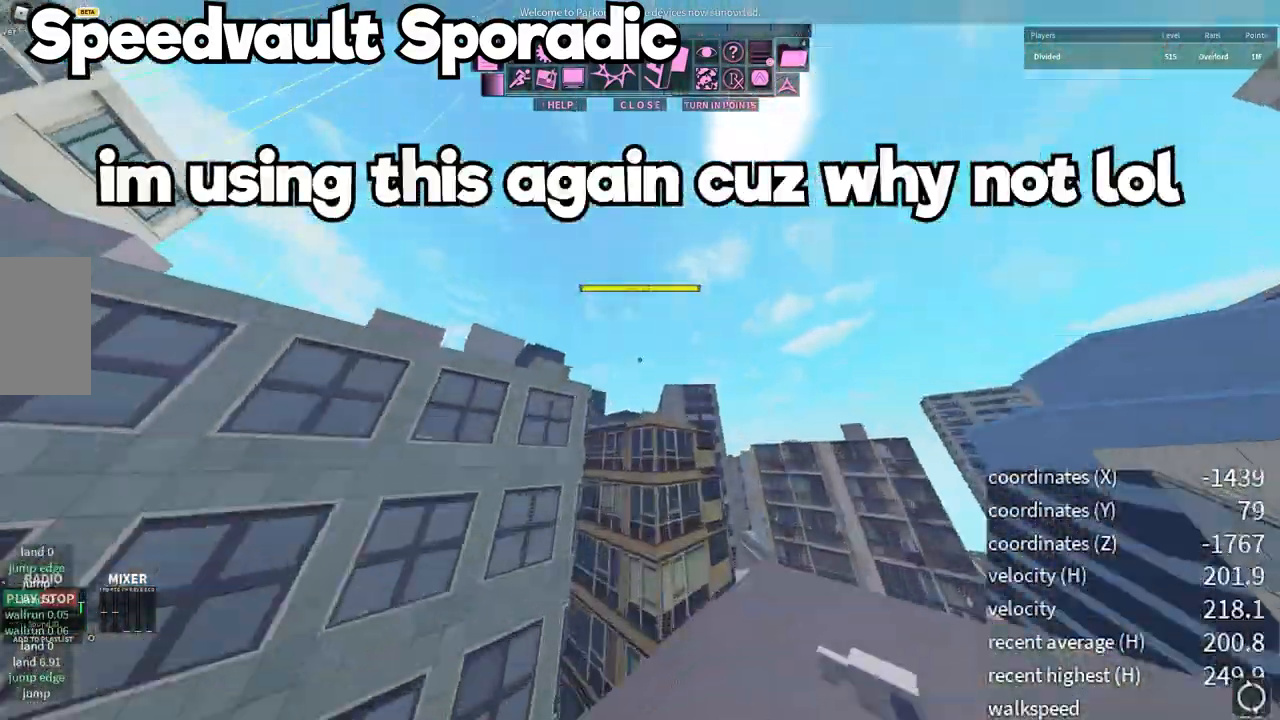
{"keys": ["w"], "mouse": [], "events": [[133, "q", "up"]]}
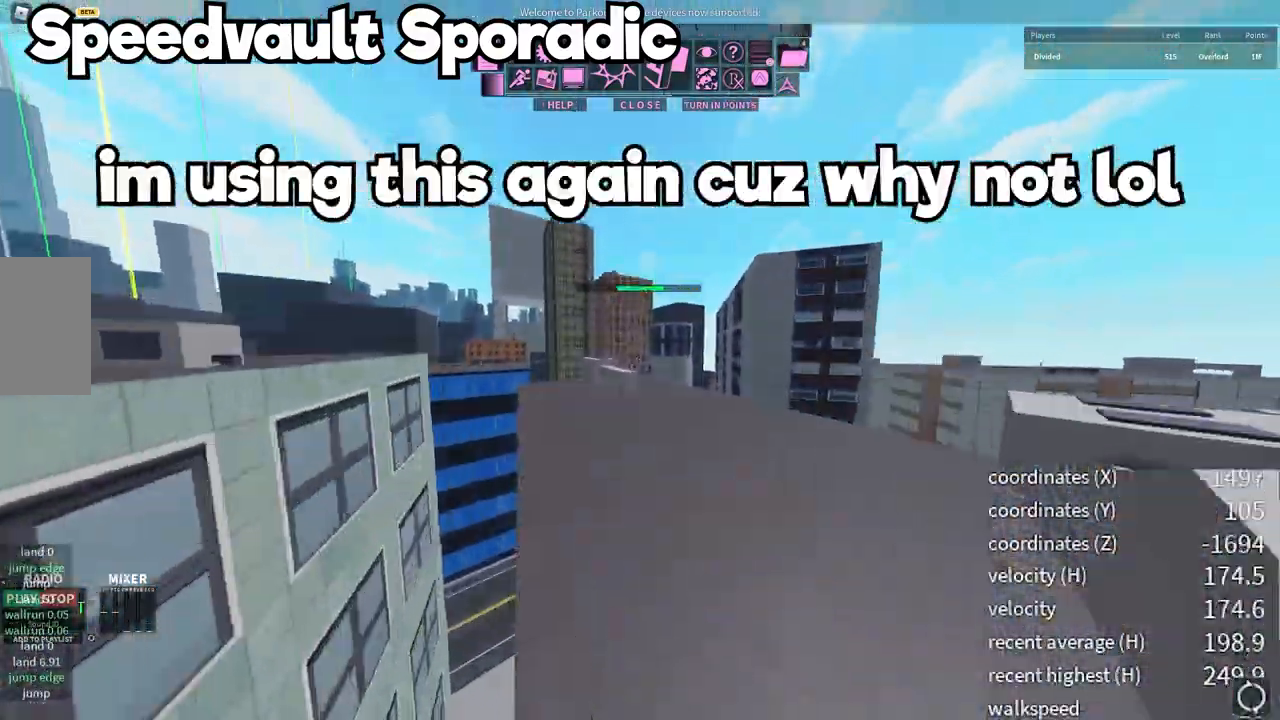
{"keys": ["shift", "w"], "mouse": [], "events": [[283, "shift", "down"]]}
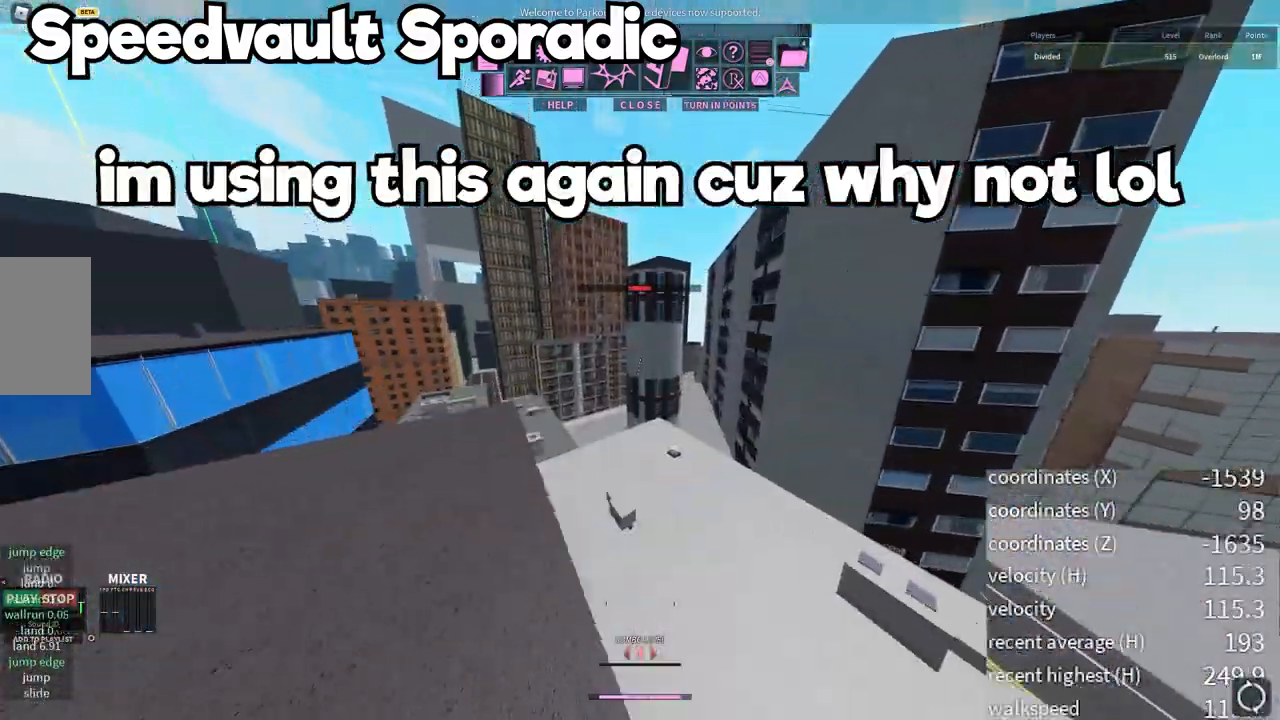
{"keys": ["w"], "mouse": [], "events": [[100, "space", "down"], [200, "q", "down"], [233, "space", "up"], [383, "shift", "up"], [417, "q", "up"]]}
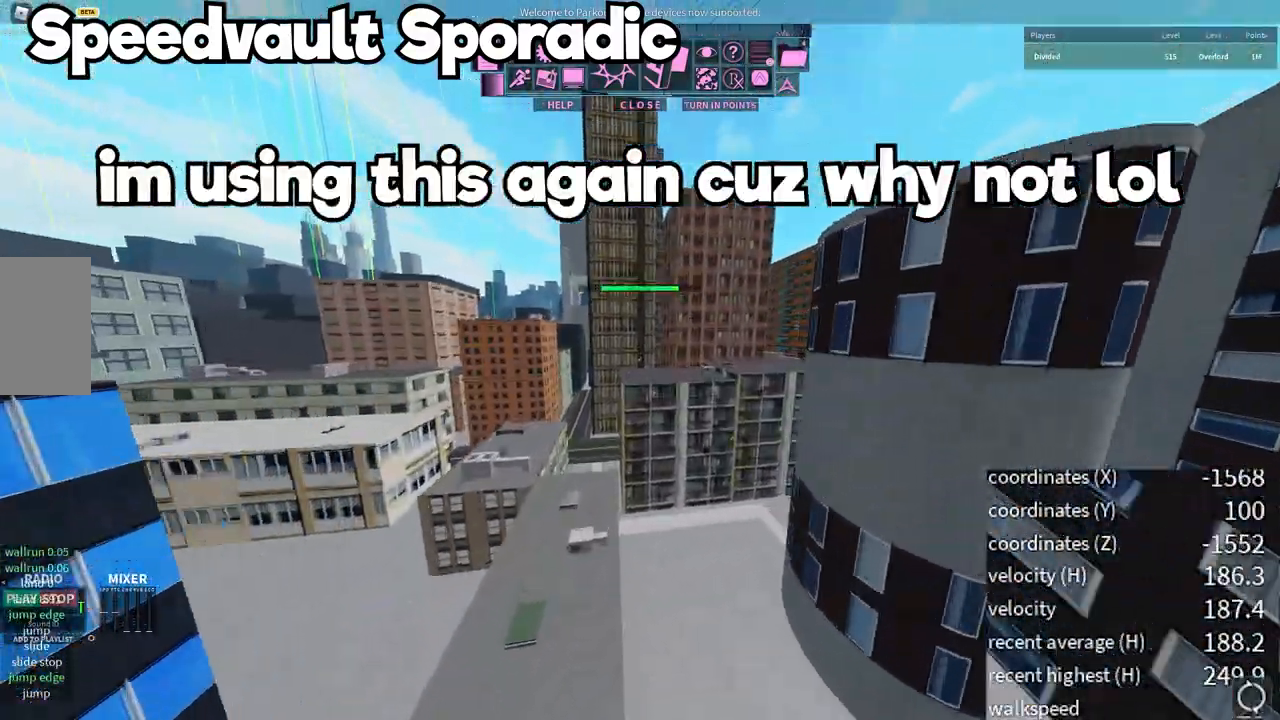
{"keys": ["w"], "mouse": [], "events": []}
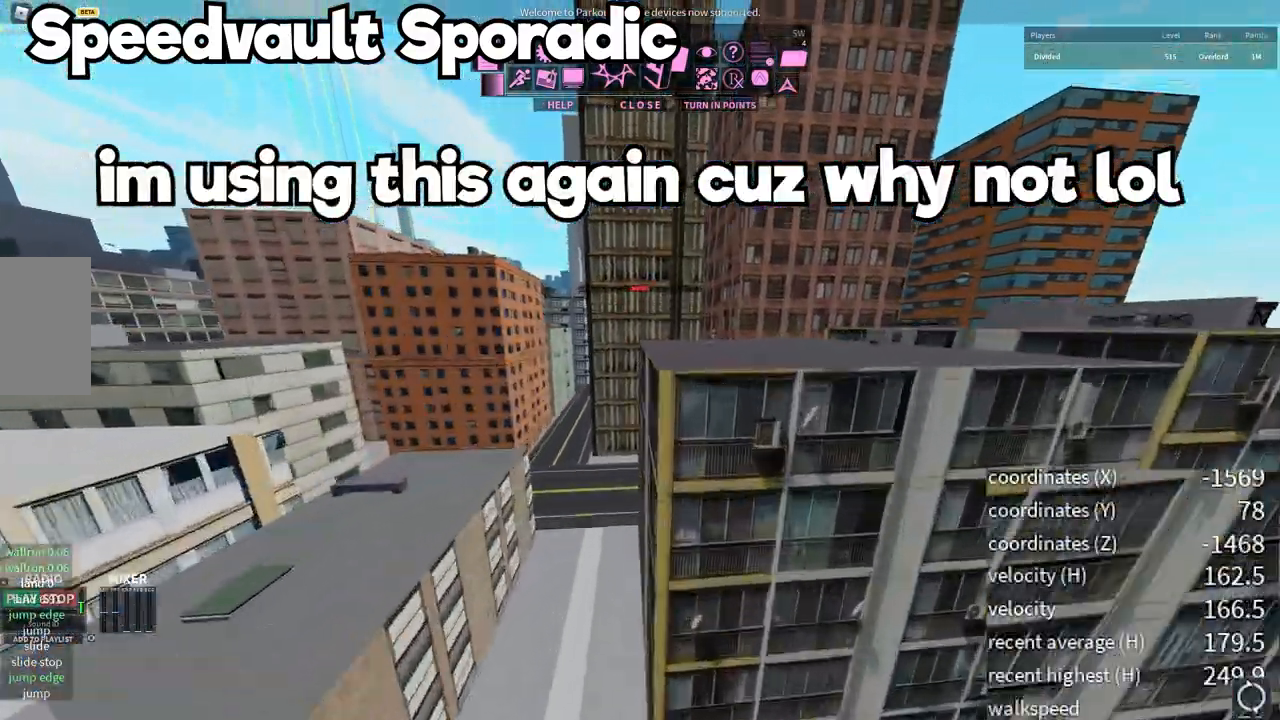
{"keys": ["w"], "mouse": [], "events": [[133, "shift", "down"], [150, "space", "down"], [217, "space", "up"], [267, "shift", "up"], [283, "space", "down"], [333, "space", "up"]]}
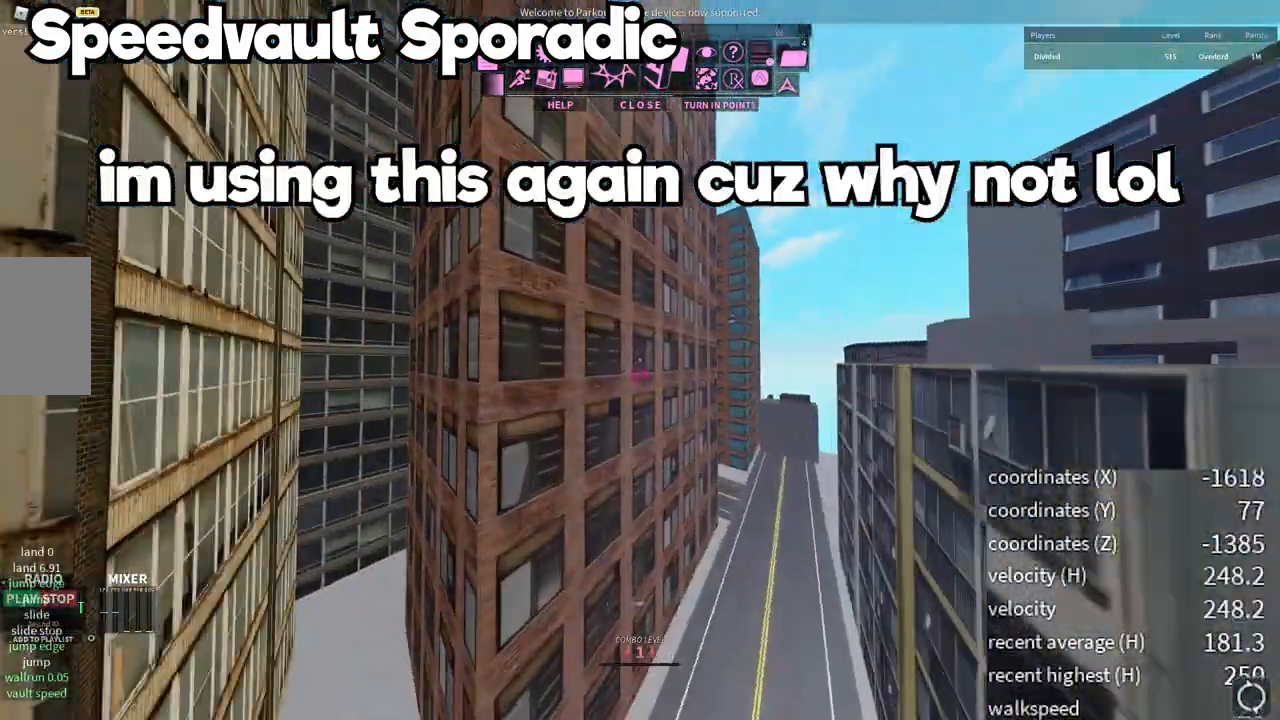
{"keys": ["q", "w"], "mouse": [], "events": [[33, "space", "down"], [133, "space", "up"], [283, "space", "down"], [350, "space", "up"], [483, "q", "down"]]}